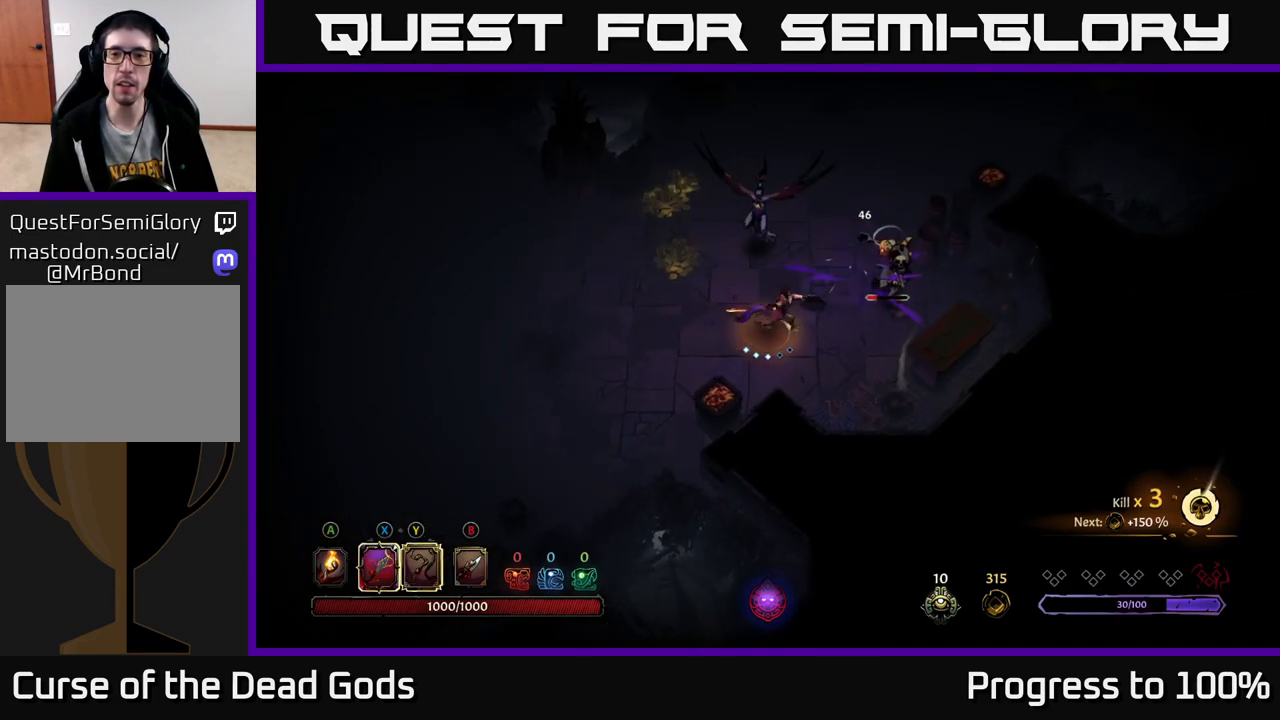
Gameplay with a controller (Xbox layout); each line is a JSON object with the inputs held at the frame after it. "events" lists button and stick changes between this image and that frame as [ms after this image, input, new state], when the widget could be followed in between.
{"buttons": [], "left_stick": "up-left", "right_stick": "center", "events": [[333, "left_stick", "up-left"], [350, "X", "down"], [433, "X", "up"]]}
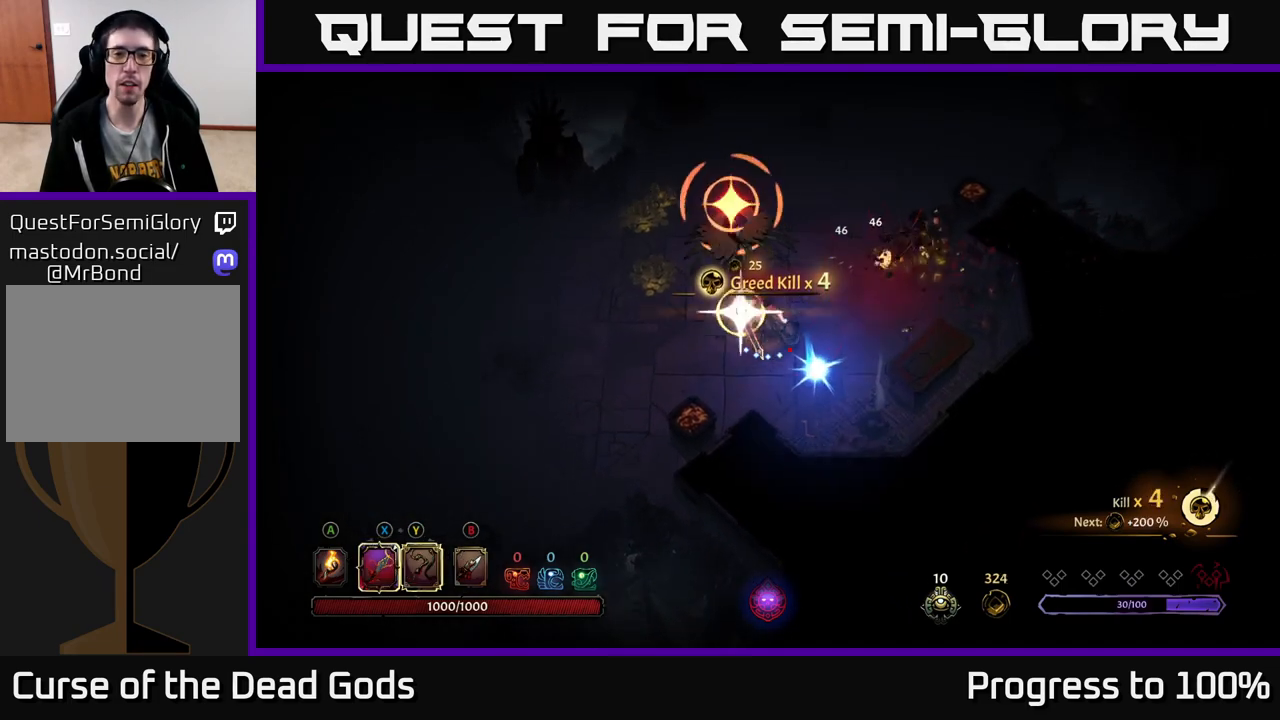
{"buttons": ["R2"], "left_stick": "up", "right_stick": "center", "events": [[83, "left_stick", "up"], [217, "X", "down"], [317, "X", "up"], [483, "R2", "down"]]}
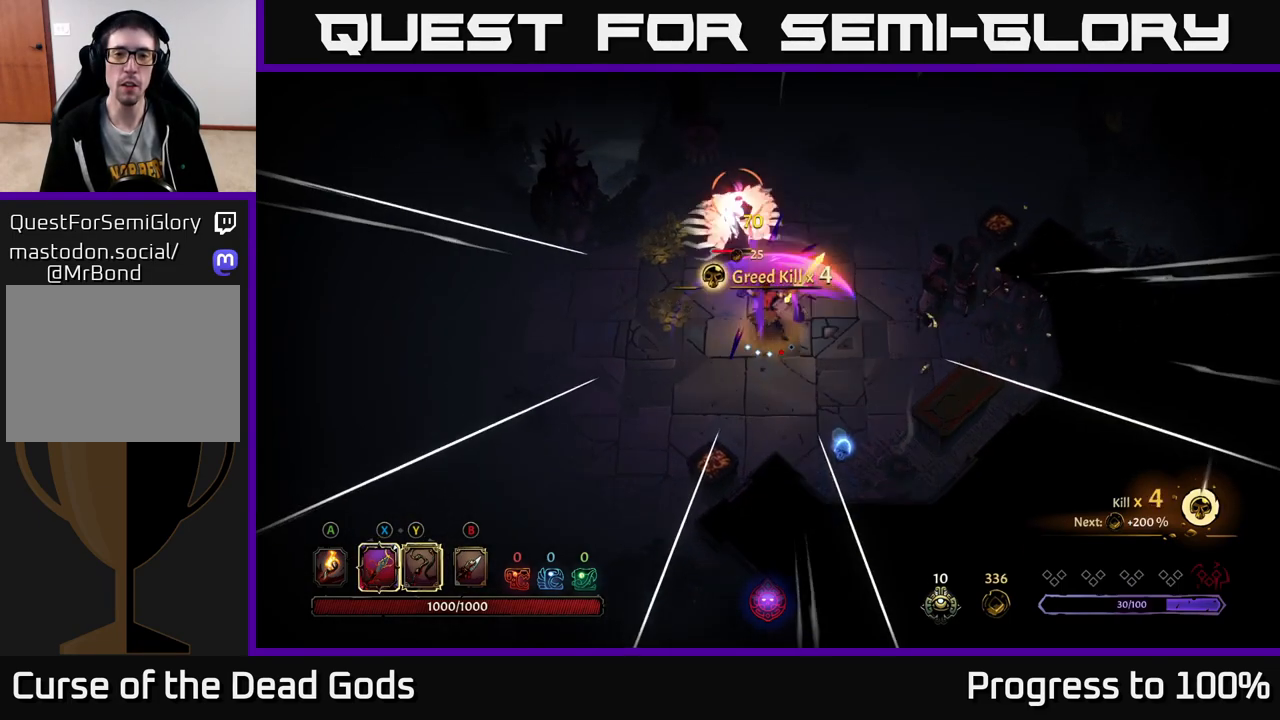
{"buttons": [], "left_stick": "center", "right_stick": "center", "events": [[50, "left_stick", "right"], [150, "R2", "up"], [183, "left_stick", "up-right"], [467, "left_stick", "center"]]}
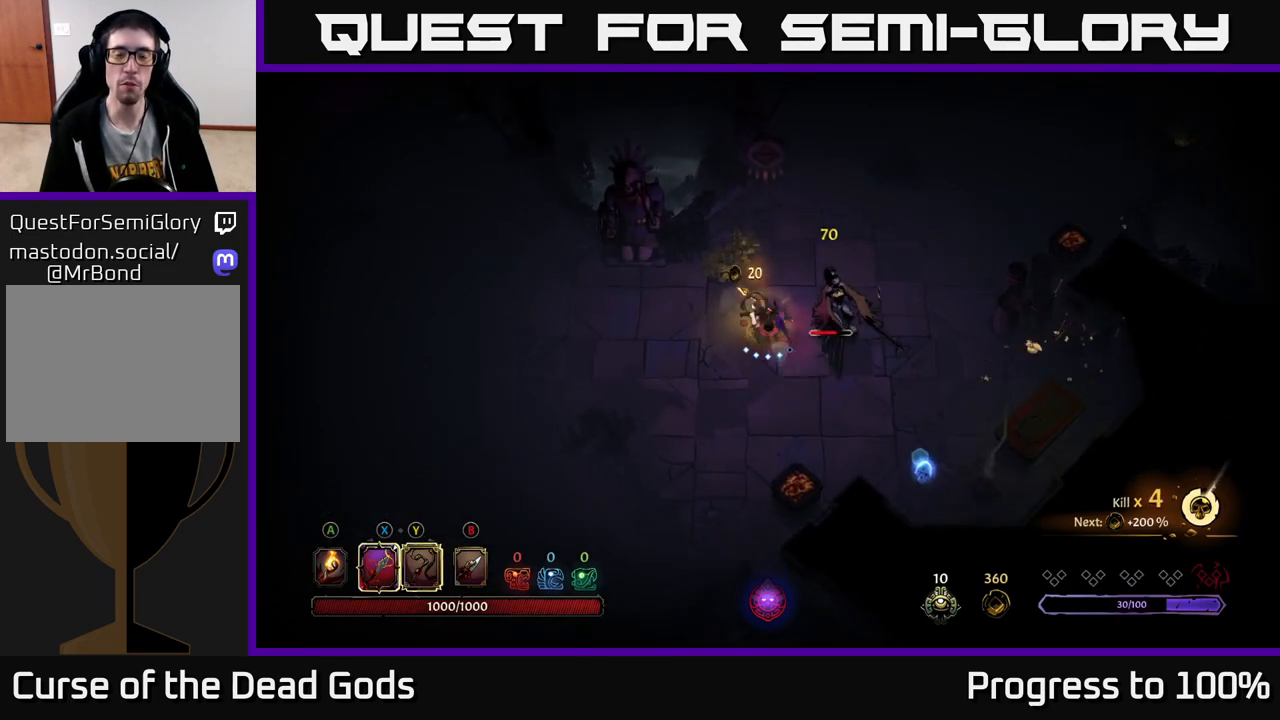
{"buttons": [], "left_stick": "right", "right_stick": "center", "events": [[67, "left_stick", "right"], [150, "X", "down"], [283, "X", "up"]]}
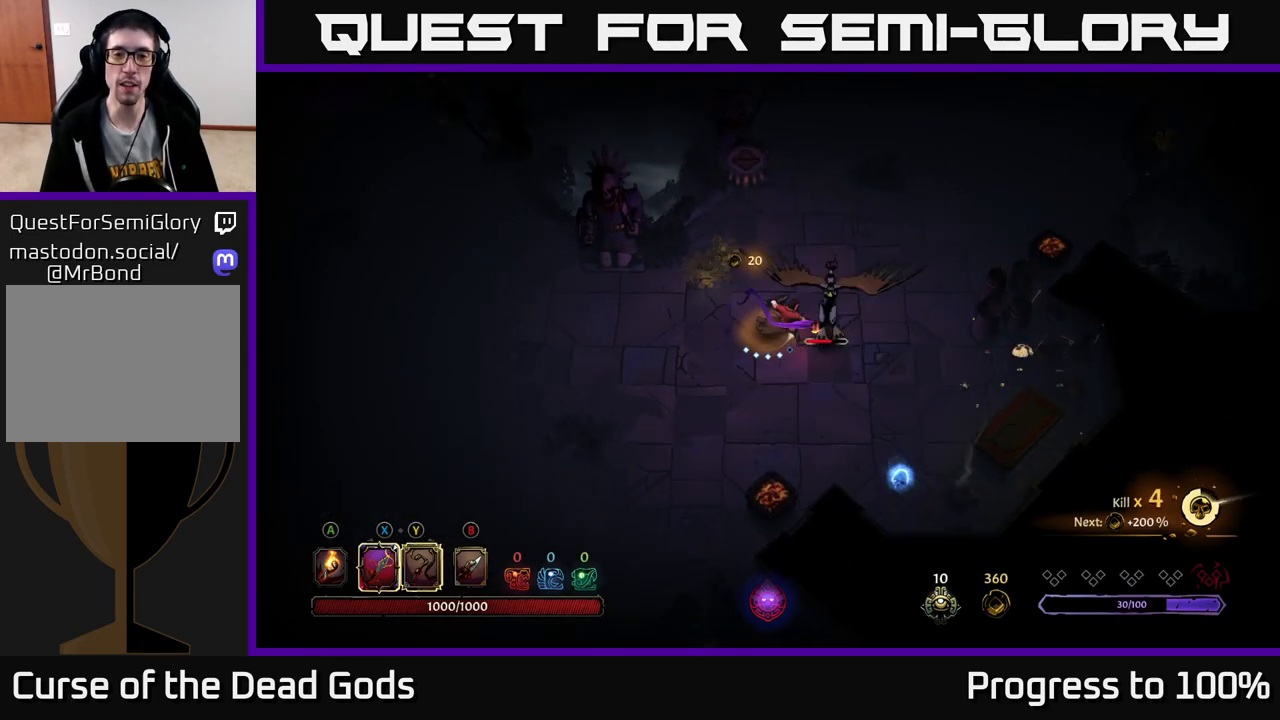
{"buttons": ["X"], "left_stick": "right", "right_stick": "center", "events": [[50, "X", "down"], [200, "X", "up"], [483, "X", "down"]]}
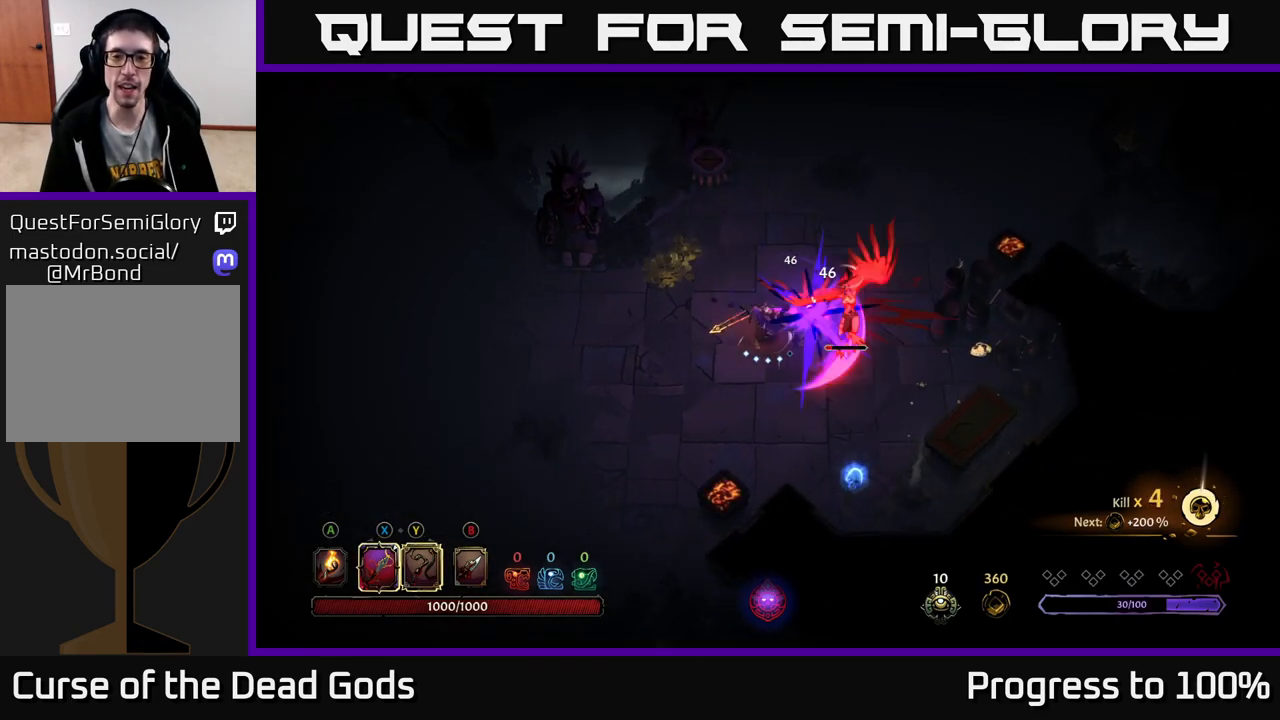
{"buttons": [], "left_stick": "right", "right_stick": "center", "events": [[83, "X", "up"]]}
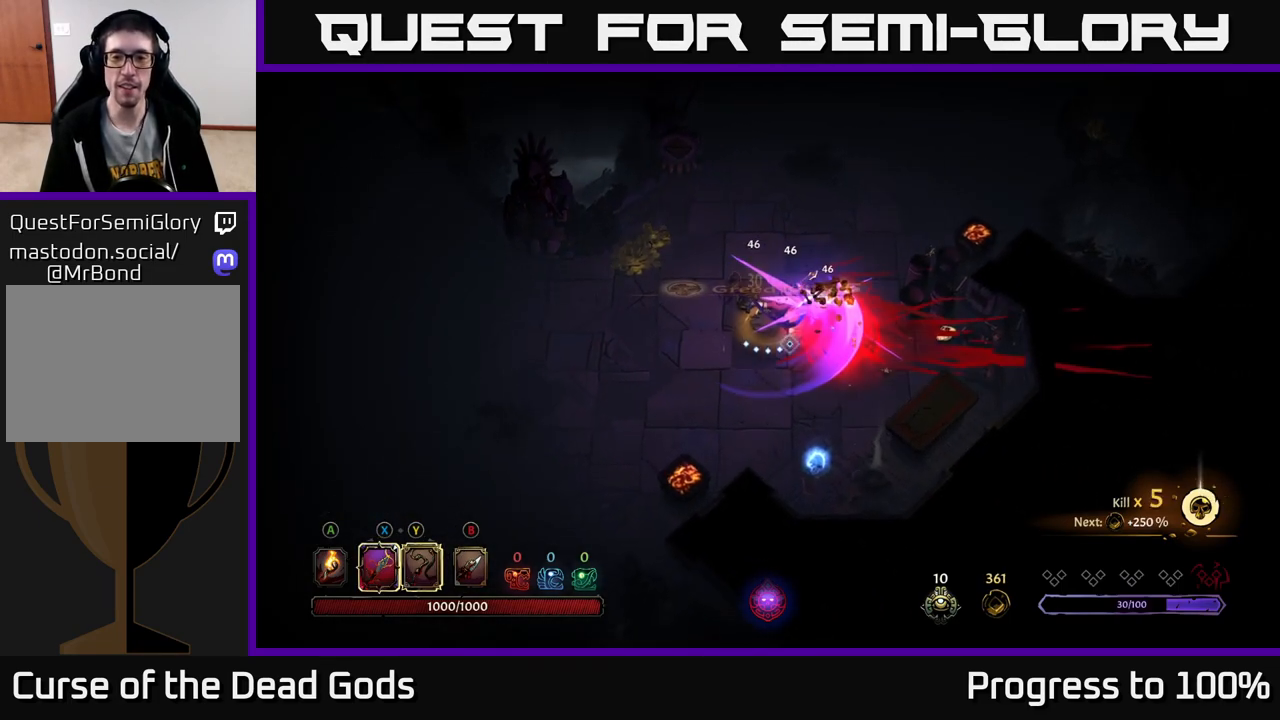
{"buttons": [], "left_stick": "down", "right_stick": "center", "events": [[83, "left_stick", "down"]]}
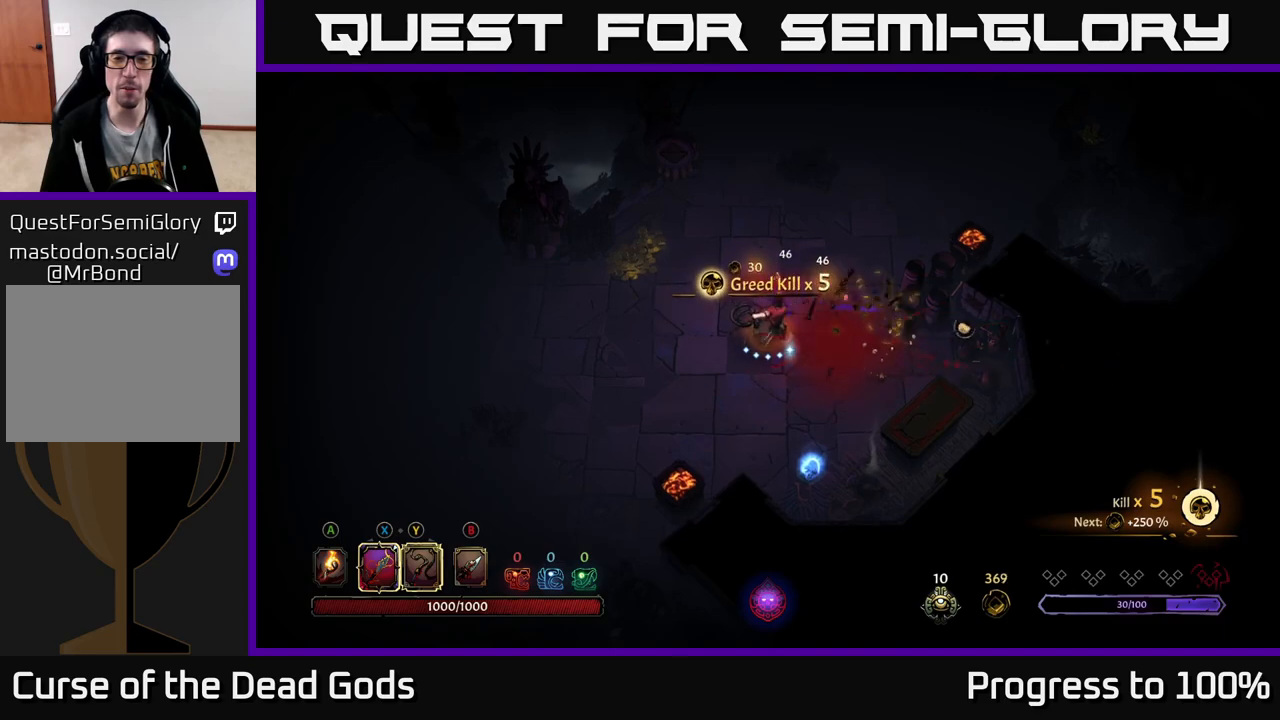
{"buttons": [], "left_stick": "down", "right_stick": "center", "events": [[317, "A", "down"], [417, "A", "up"]]}
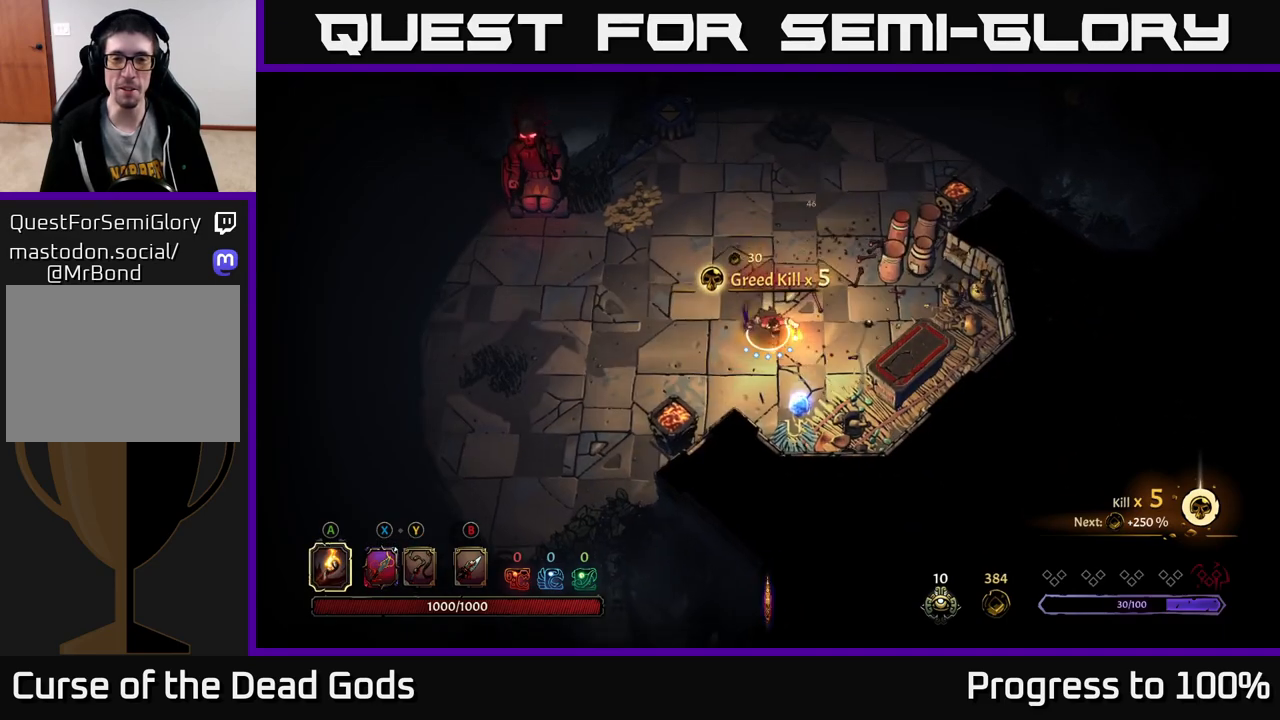
{"buttons": [], "left_stick": "up-left", "right_stick": "center", "events": [[417, "left_stick", "up-left"]]}
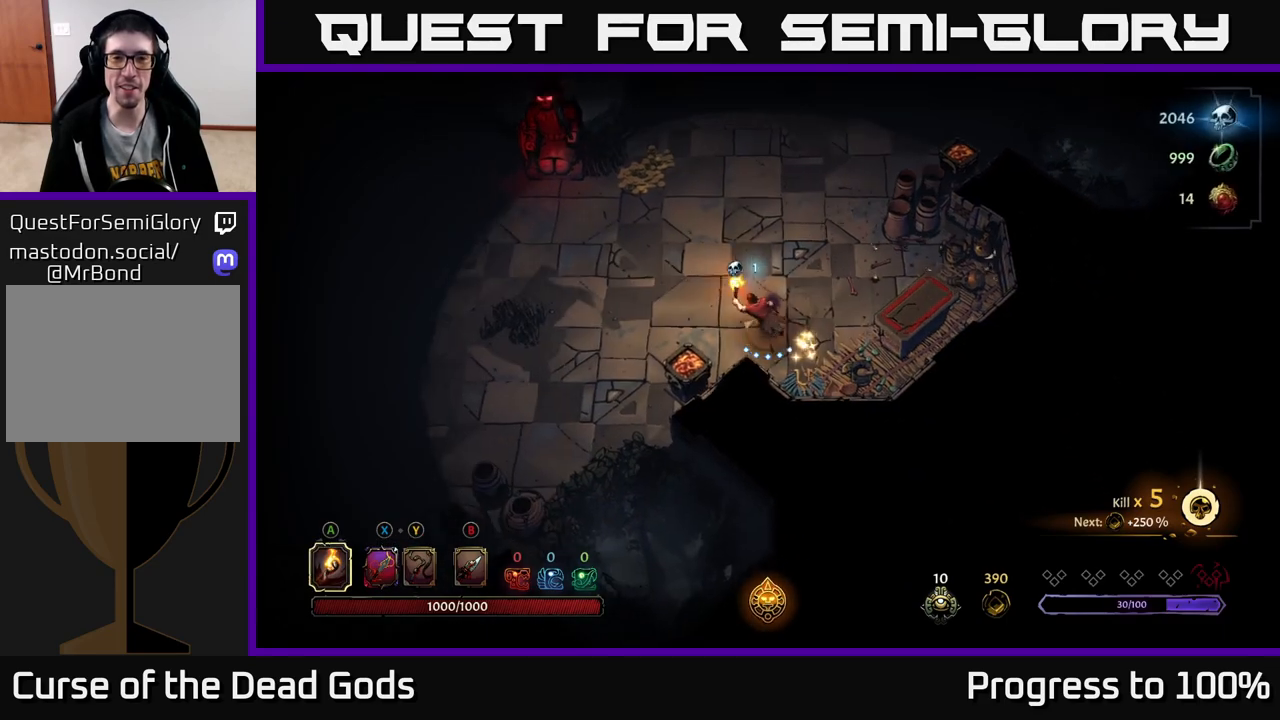
{"buttons": [], "left_stick": "center", "right_stick": "center", "events": [[100, "R2", "down"], [283, "R2", "up"], [367, "left_stick", "center"]]}
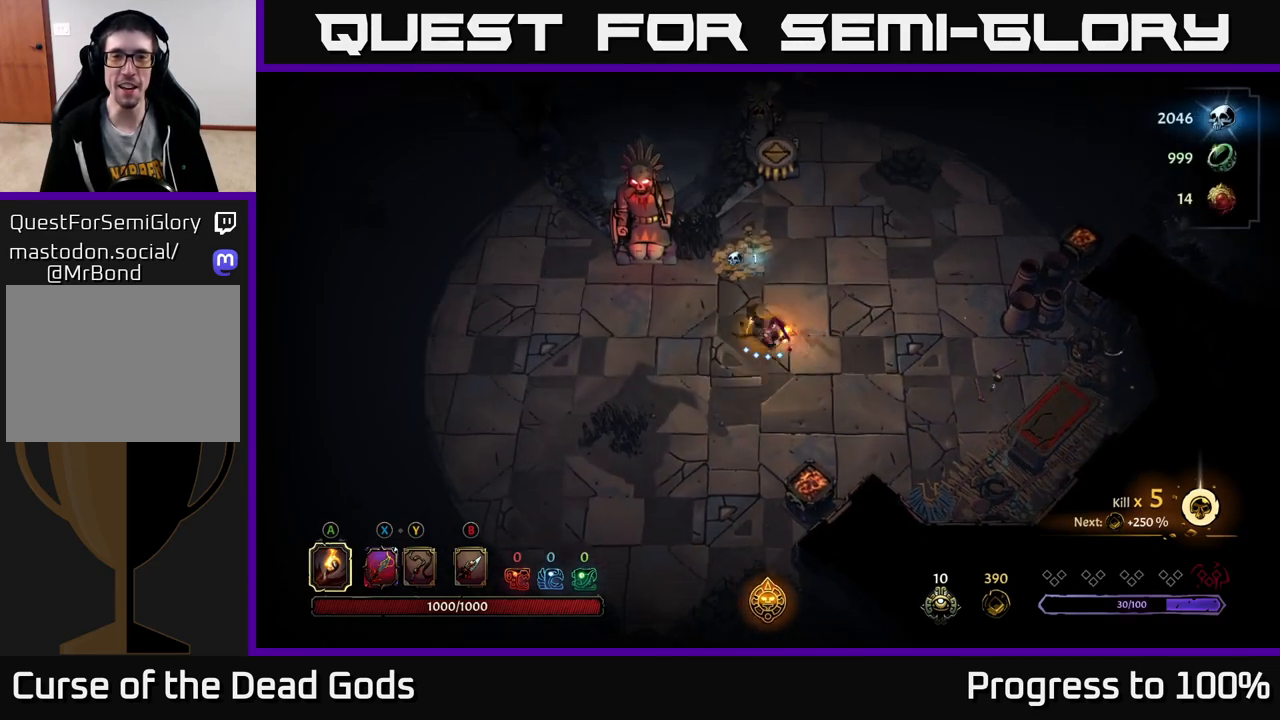
{"buttons": [], "left_stick": "up", "right_stick": "center", "events": [[17, "left_stick", "up"]]}
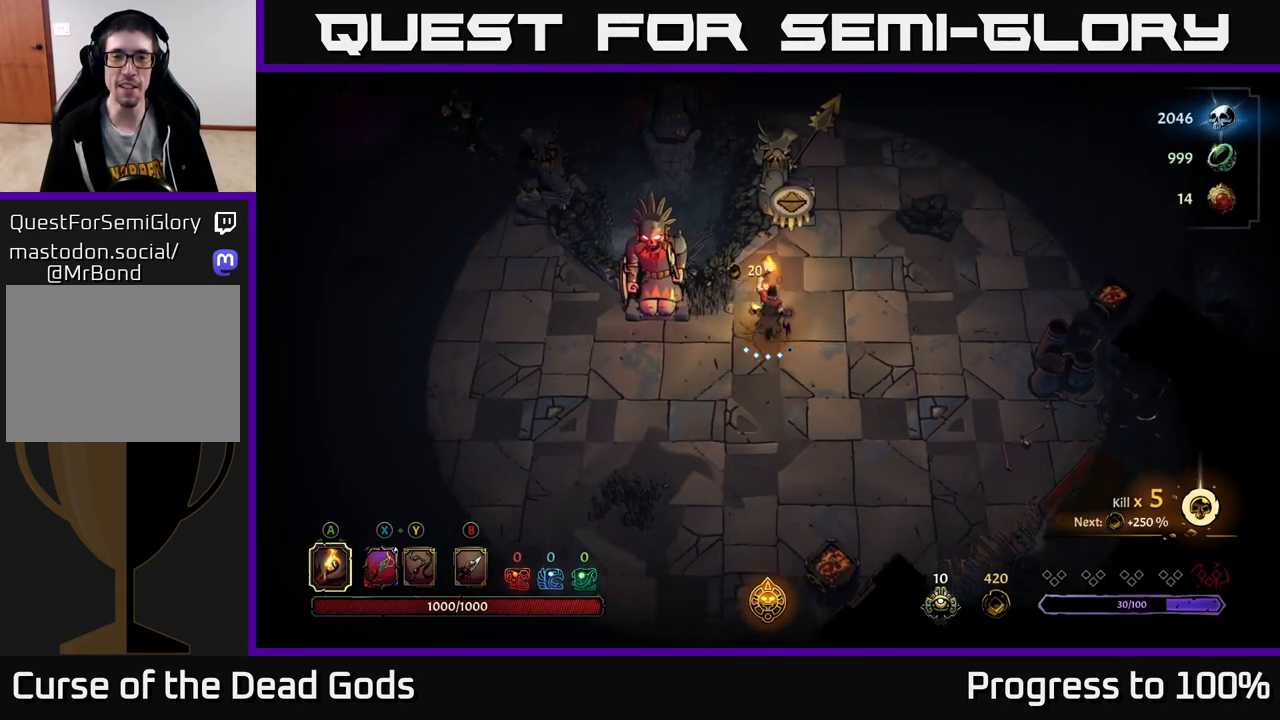
{"buttons": [], "left_stick": "down-right", "right_stick": "center", "events": [[133, "left_stick", "right"], [233, "left_stick", "down-right"], [367, "R2", "down"], [500, "R2", "up"]]}
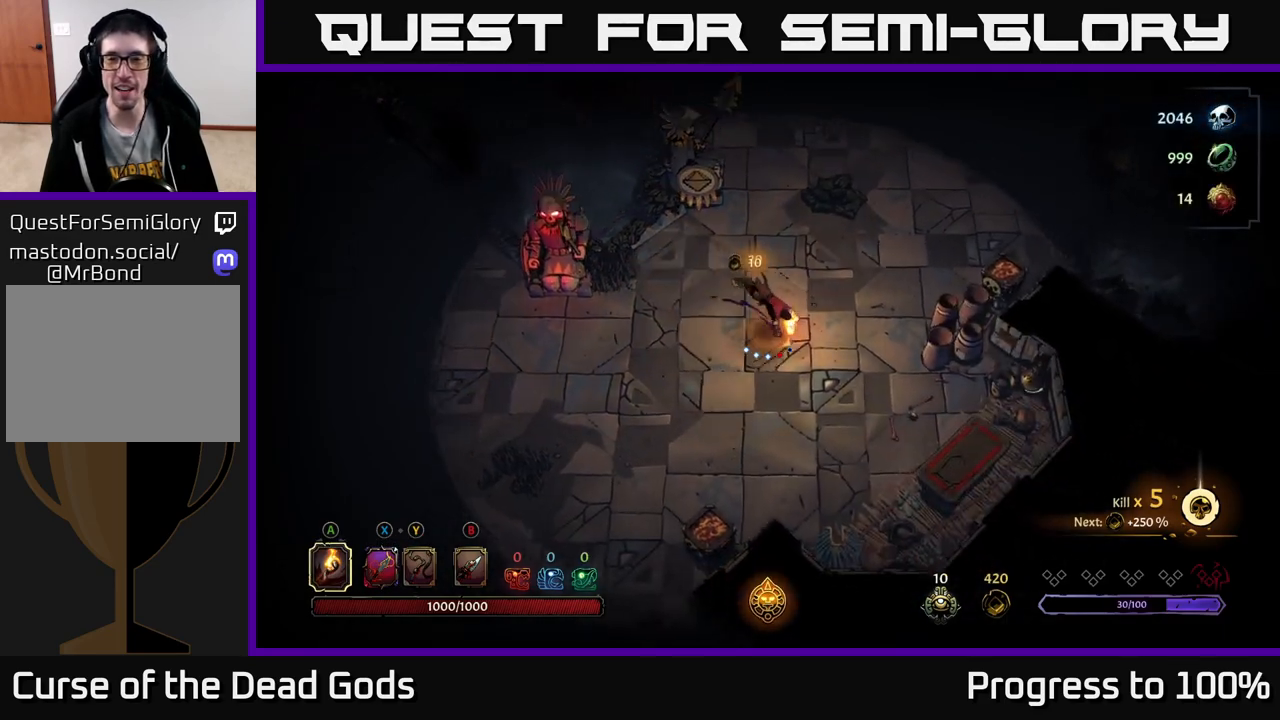
{"buttons": [], "left_stick": "down-right", "right_stick": "center", "events": []}
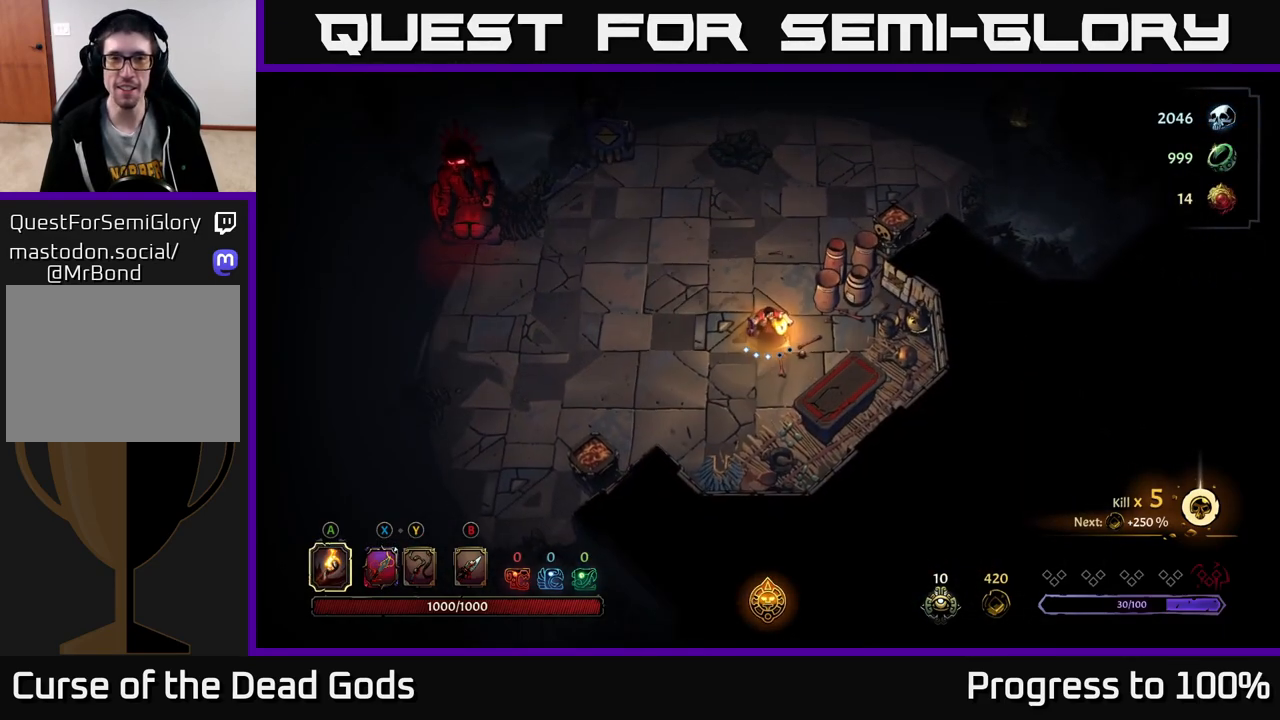
{"buttons": ["R1"], "left_stick": "down-right", "right_stick": "center", "events": [[167, "R1", "down"], [250, "R1", "up"], [333, "R1", "down"], [383, "R1", "up"], [483, "R1", "down"]]}
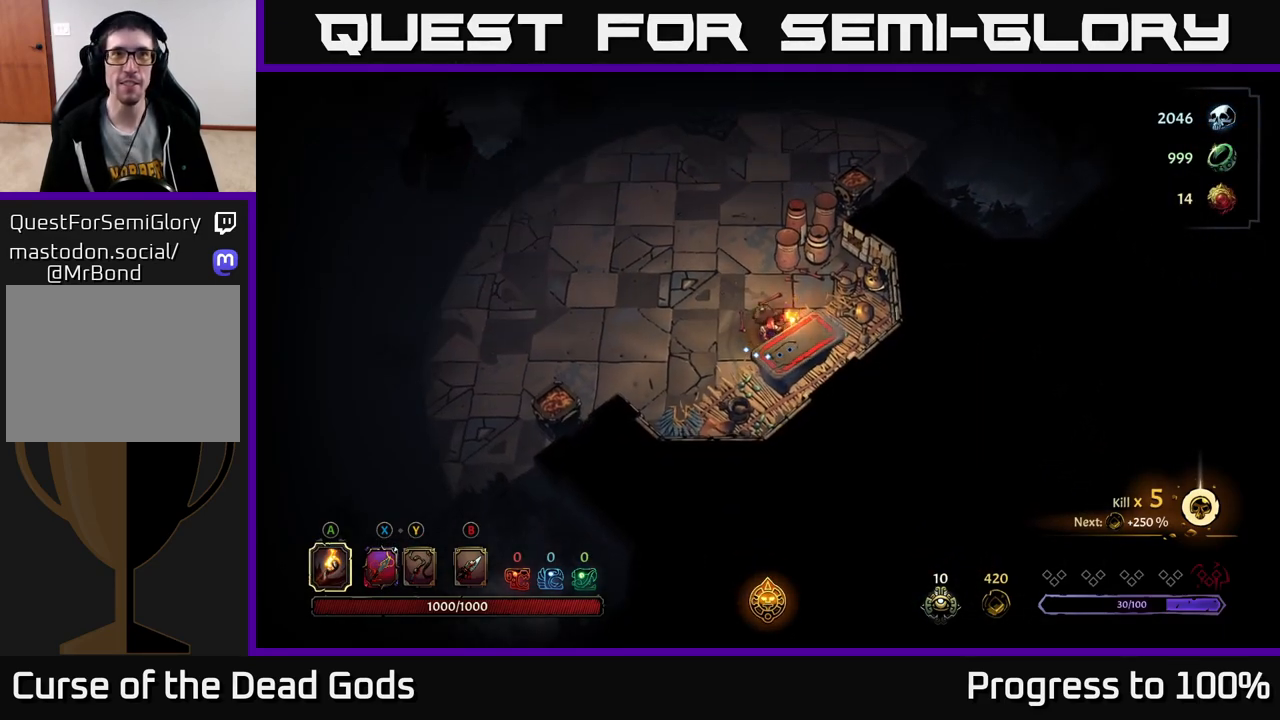
{"buttons": [], "left_stick": "up", "right_stick": "center", "events": [[17, "left_stick", "down"], [67, "R1", "up"], [200, "left_stick", "left"], [317, "left_stick", "up-left"], [467, "left_stick", "up"]]}
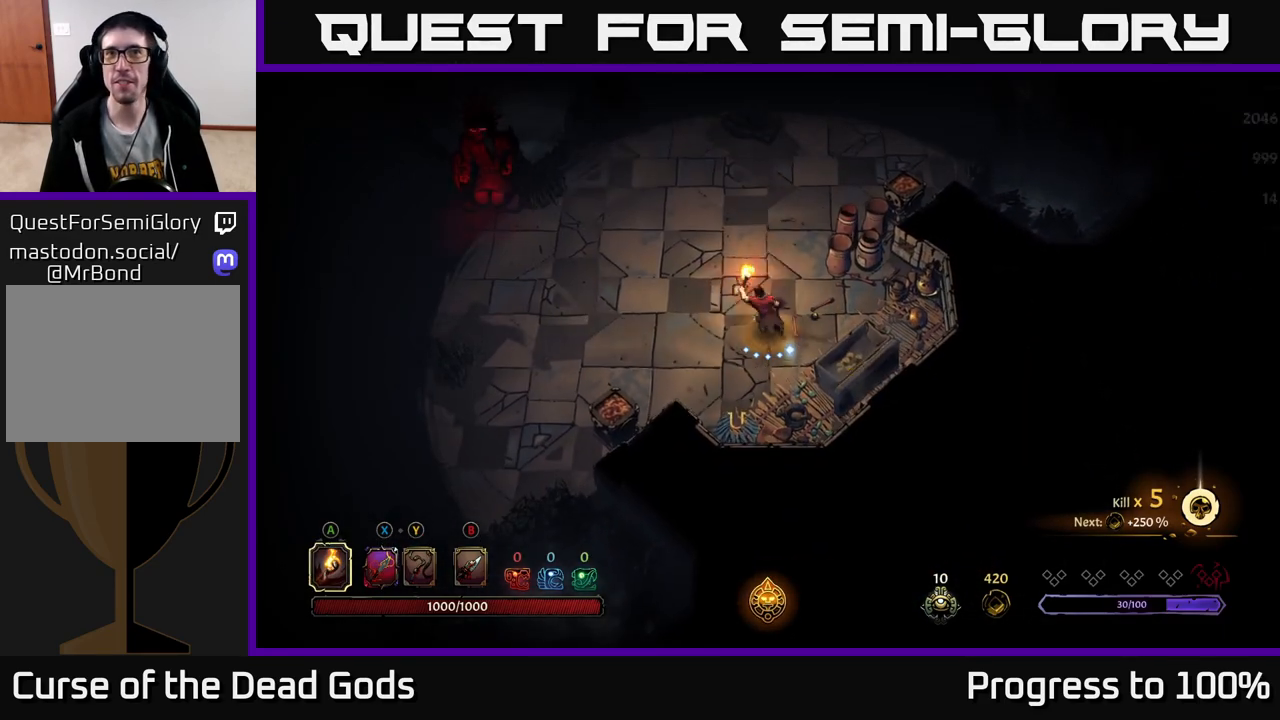
{"buttons": [], "left_stick": "center", "right_stick": "center", "events": [[117, "left_stick", "right"], [250, "left_stick", "down"], [367, "left_stick", "center"]]}
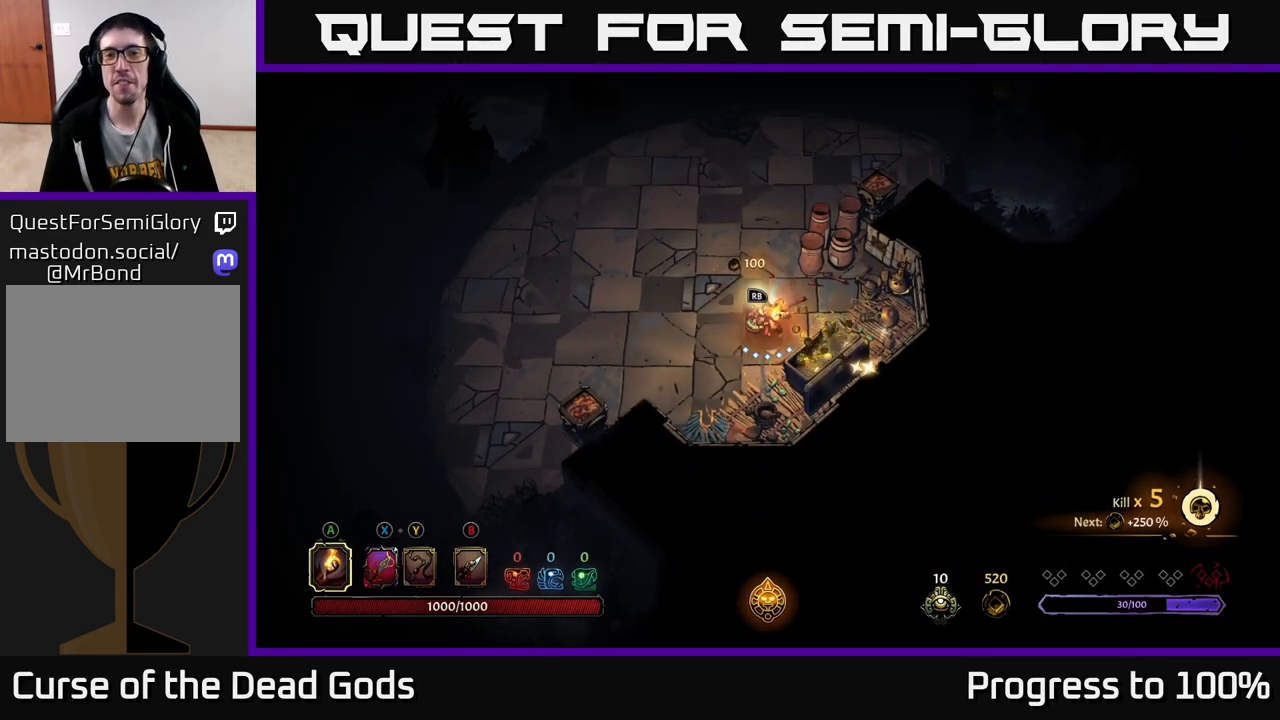
{"buttons": [], "left_stick": "left", "right_stick": "center", "events": [[217, "left_stick", "right"], [433, "left_stick", "left"]]}
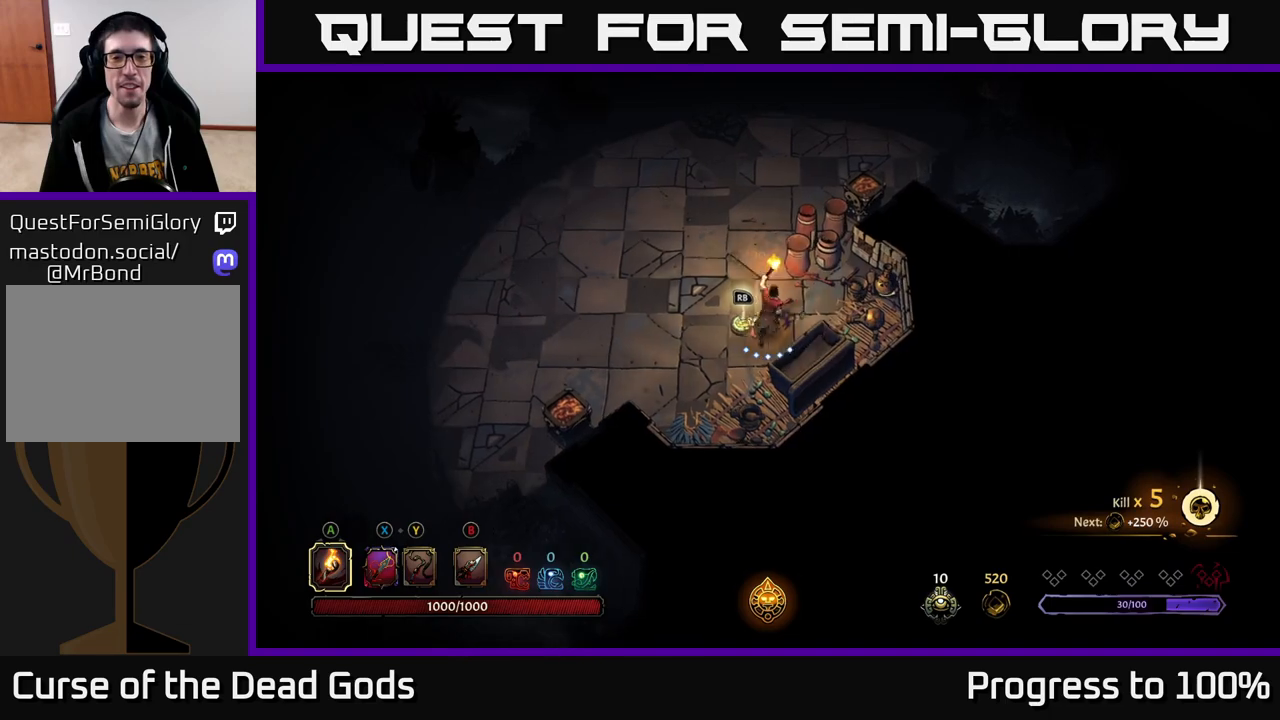
{"buttons": [], "left_stick": "center", "right_stick": "center", "events": [[100, "left_stick", "center"], [133, "R1", "down"], [233, "R1", "up"]]}
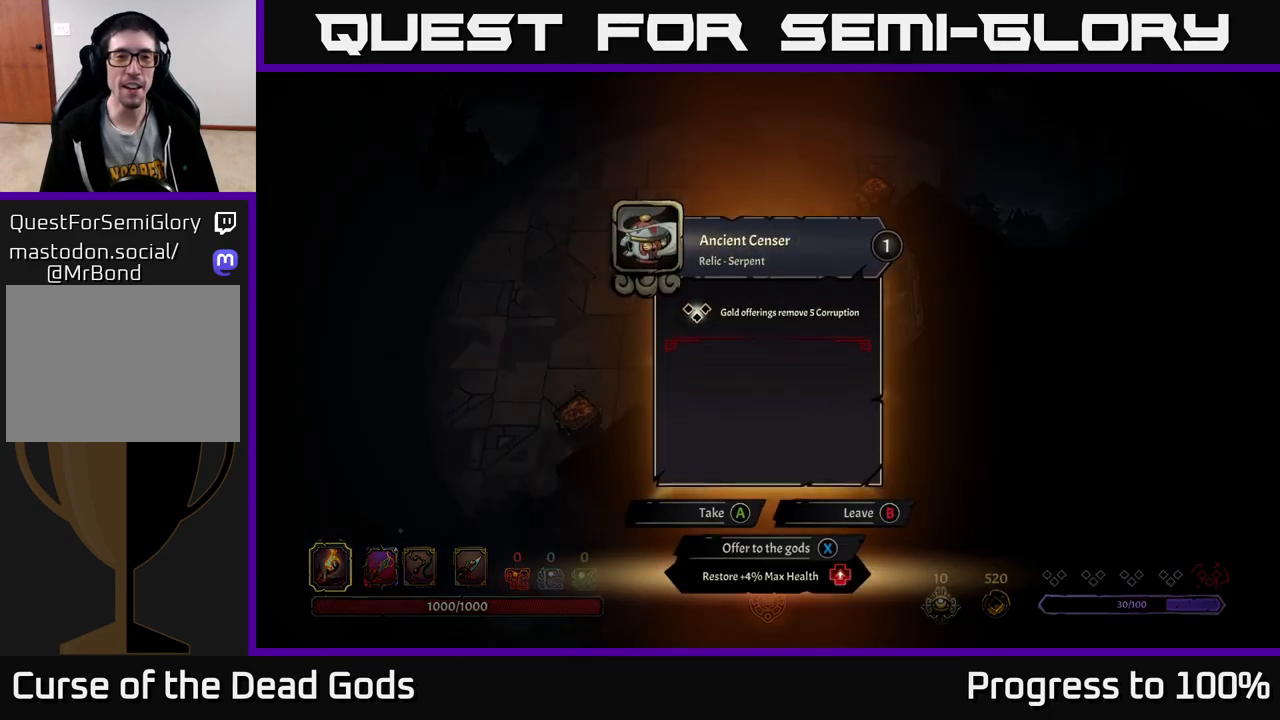
{"buttons": [], "left_stick": "center", "right_stick": "center", "events": []}
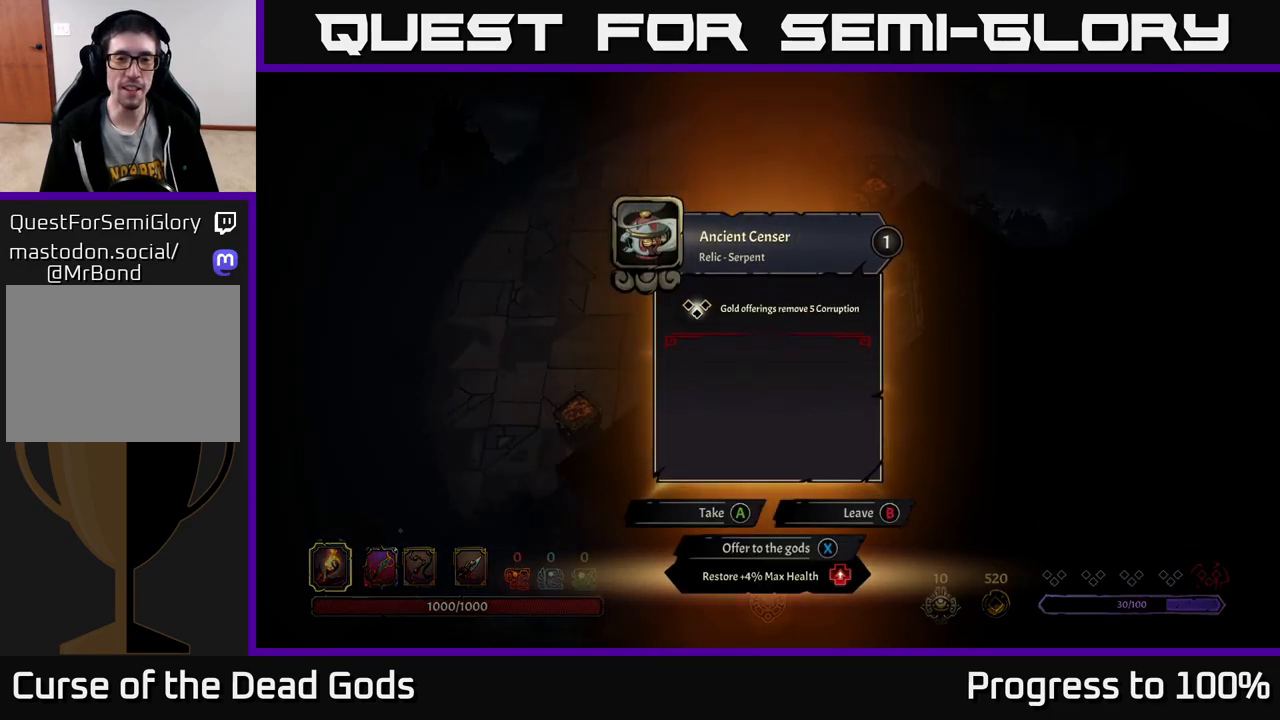
{"buttons": [], "left_stick": "center", "right_stick": "center", "events": []}
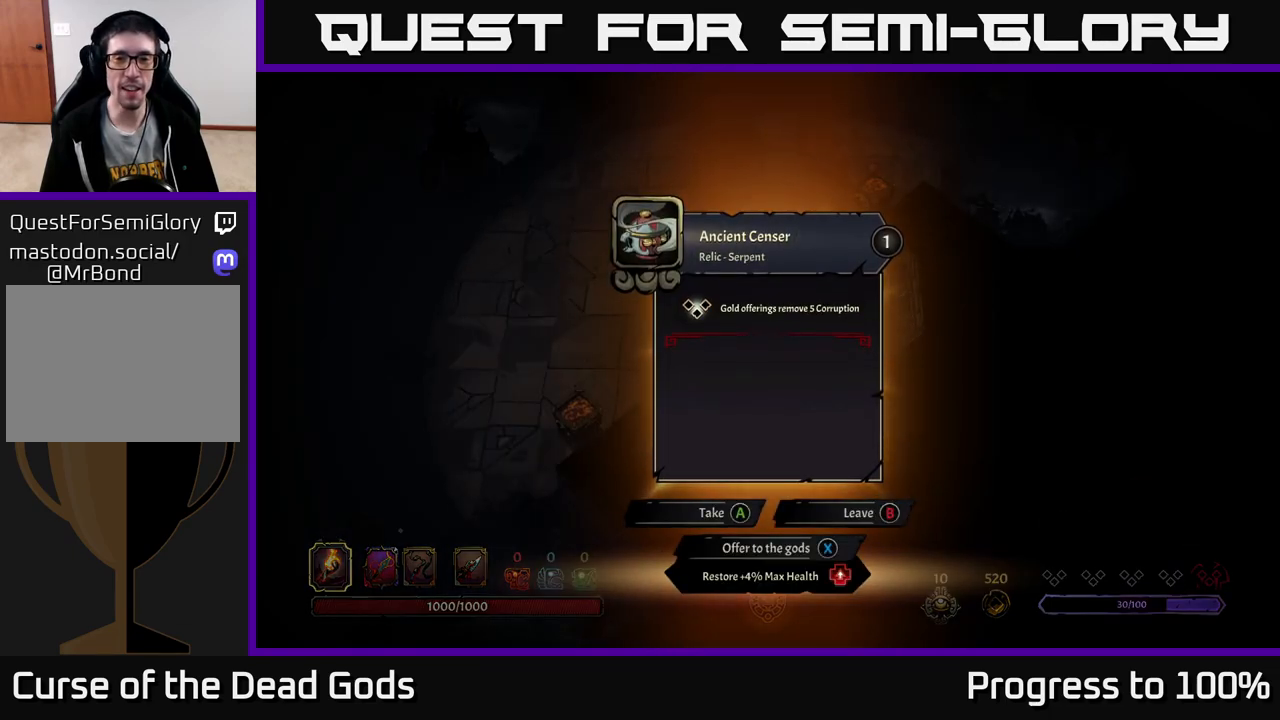
{"buttons": [], "left_stick": "center", "right_stick": "center", "events": []}
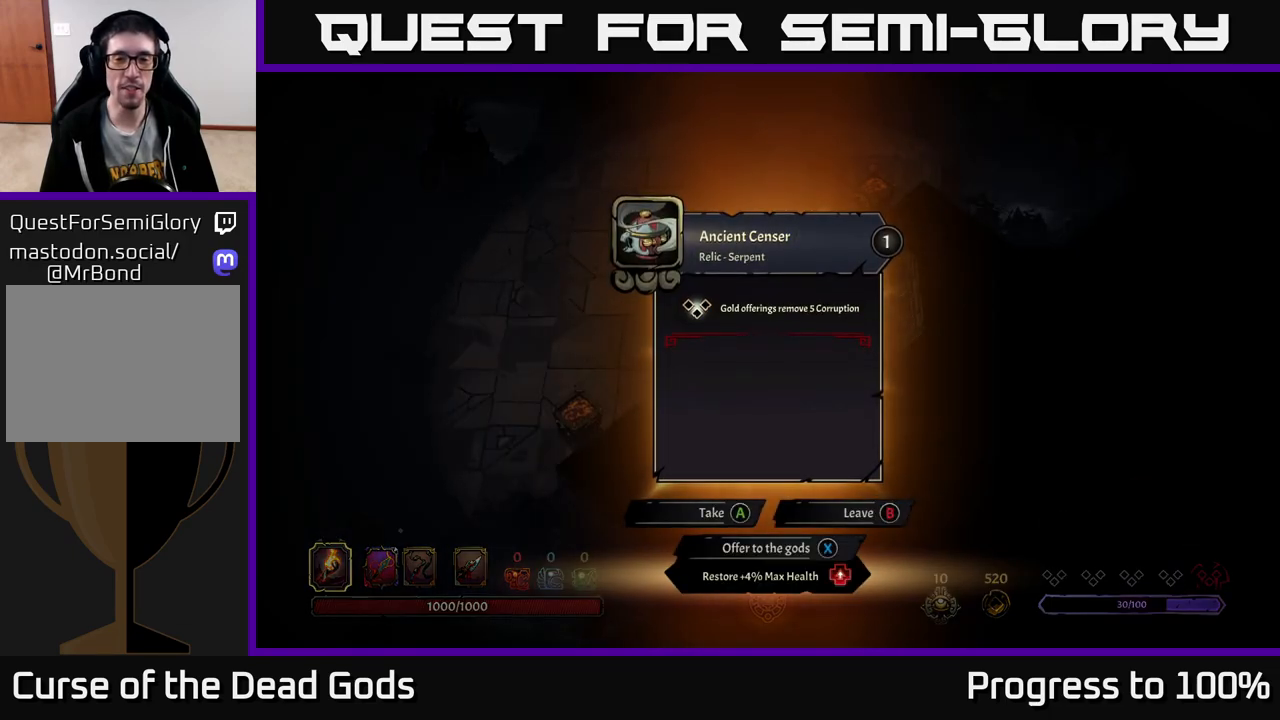
{"buttons": [], "left_stick": "center", "right_stick": "center", "events": []}
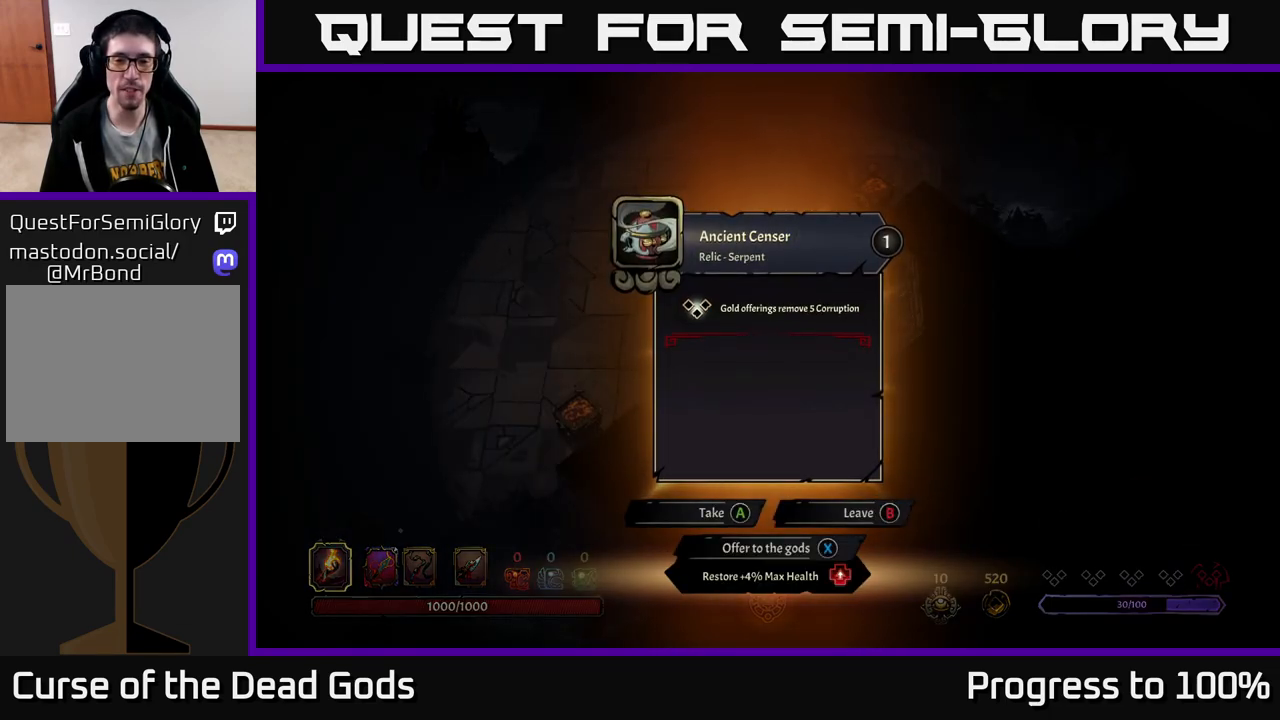
{"buttons": [], "left_stick": "left", "right_stick": "center", "events": [[217, "A", "down"], [283, "A", "up"], [300, "left_stick", "down-left"], [433, "left_stick", "left"]]}
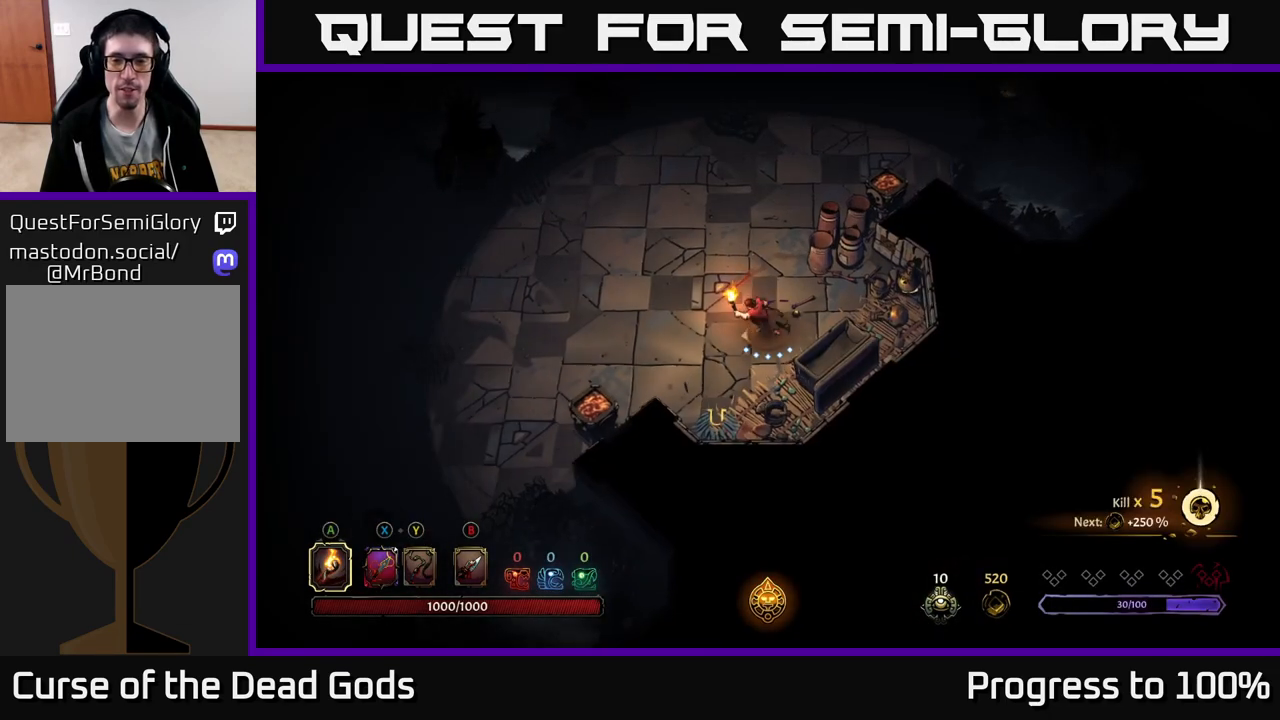
{"buttons": [], "left_stick": "left", "right_stick": "center", "events": []}
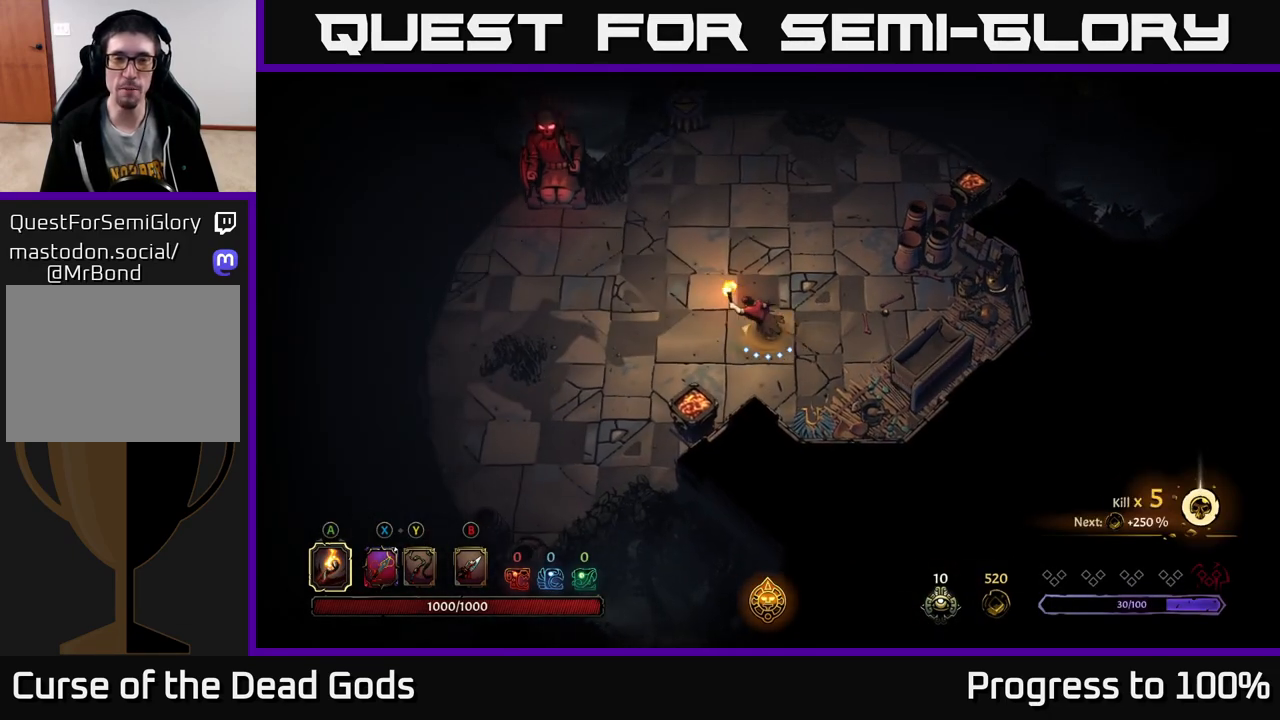
{"buttons": [], "left_stick": "left", "right_stick": "center", "events": []}
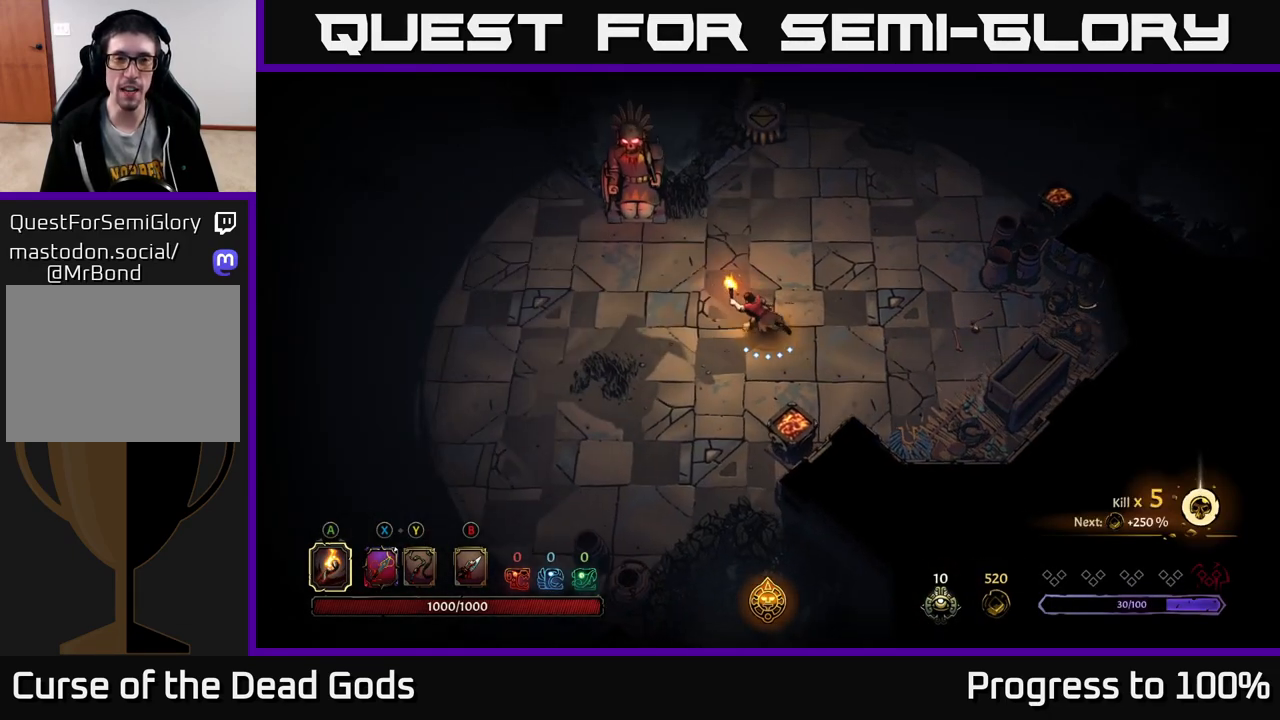
{"buttons": [], "left_stick": "left", "right_stick": "center", "events": []}
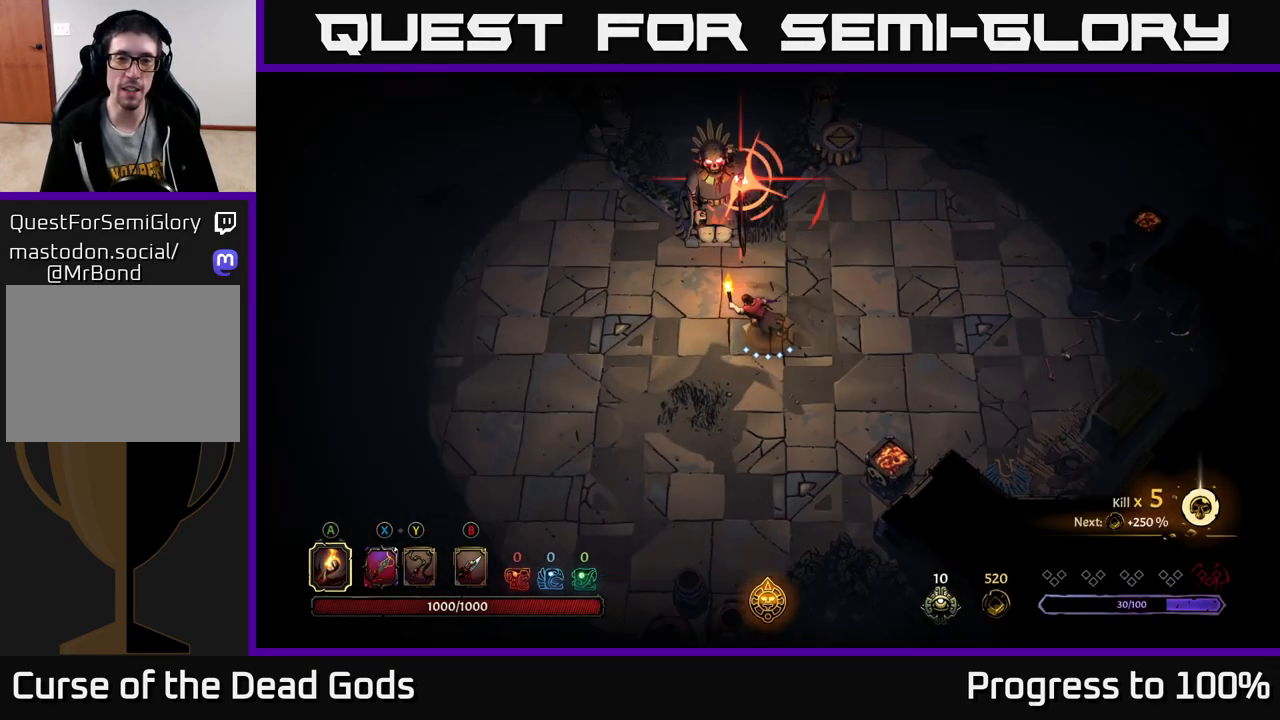
{"buttons": ["R2"], "left_stick": "up-left", "right_stick": "center", "events": [[233, "left_stick", "up-left"], [317, "R2", "down"]]}
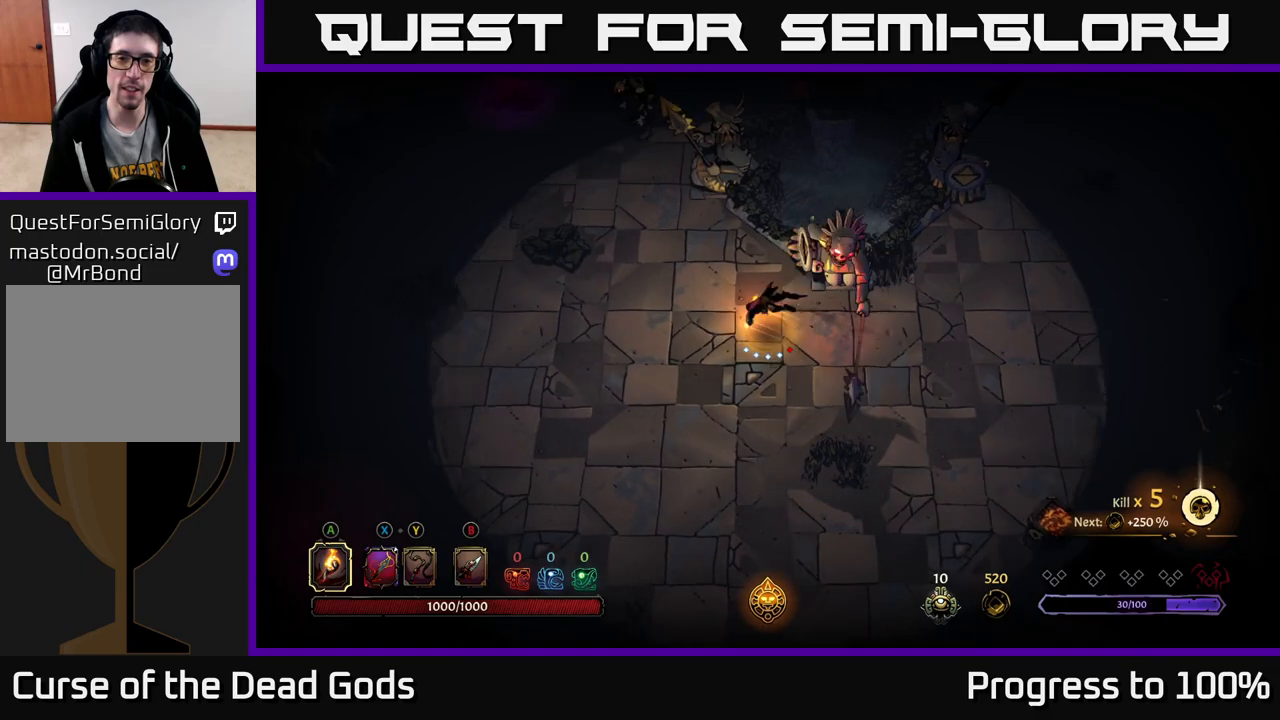
{"buttons": [], "left_stick": "up-left", "right_stick": "center", "events": [[150, "R2", "up"]]}
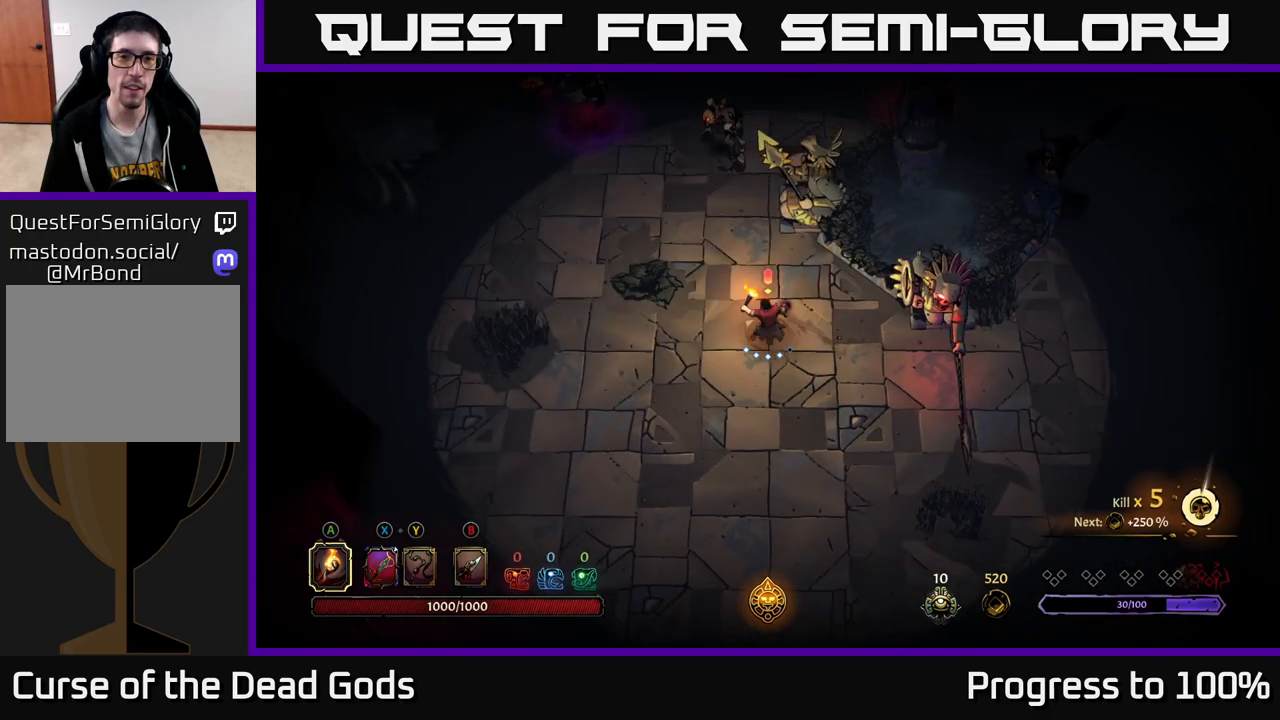
{"buttons": [], "left_stick": "up", "right_stick": "center", "events": [[117, "left_stick", "left"], [367, "left_stick", "up"], [383, "B", "down"], [433, "B", "up"]]}
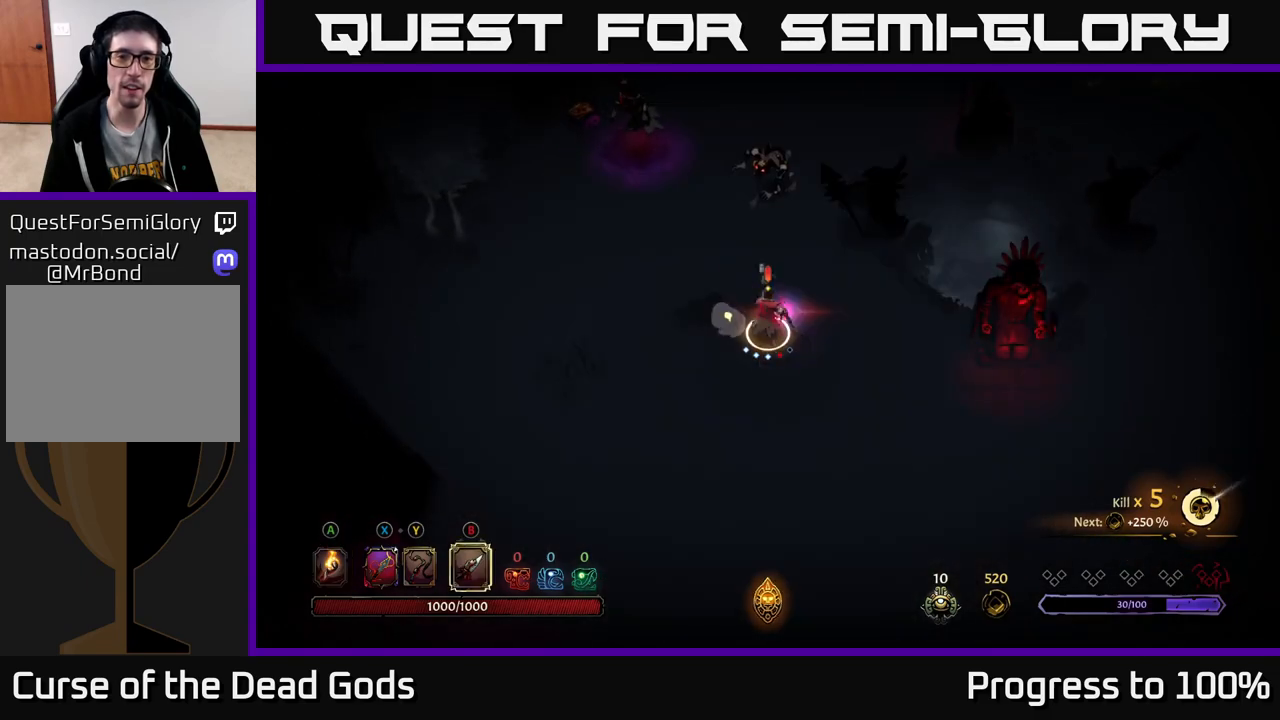
{"buttons": ["B"], "left_stick": "up", "right_stick": "center", "events": [[17, "B", "down"], [67, "B", "up"], [483, "B", "down"]]}